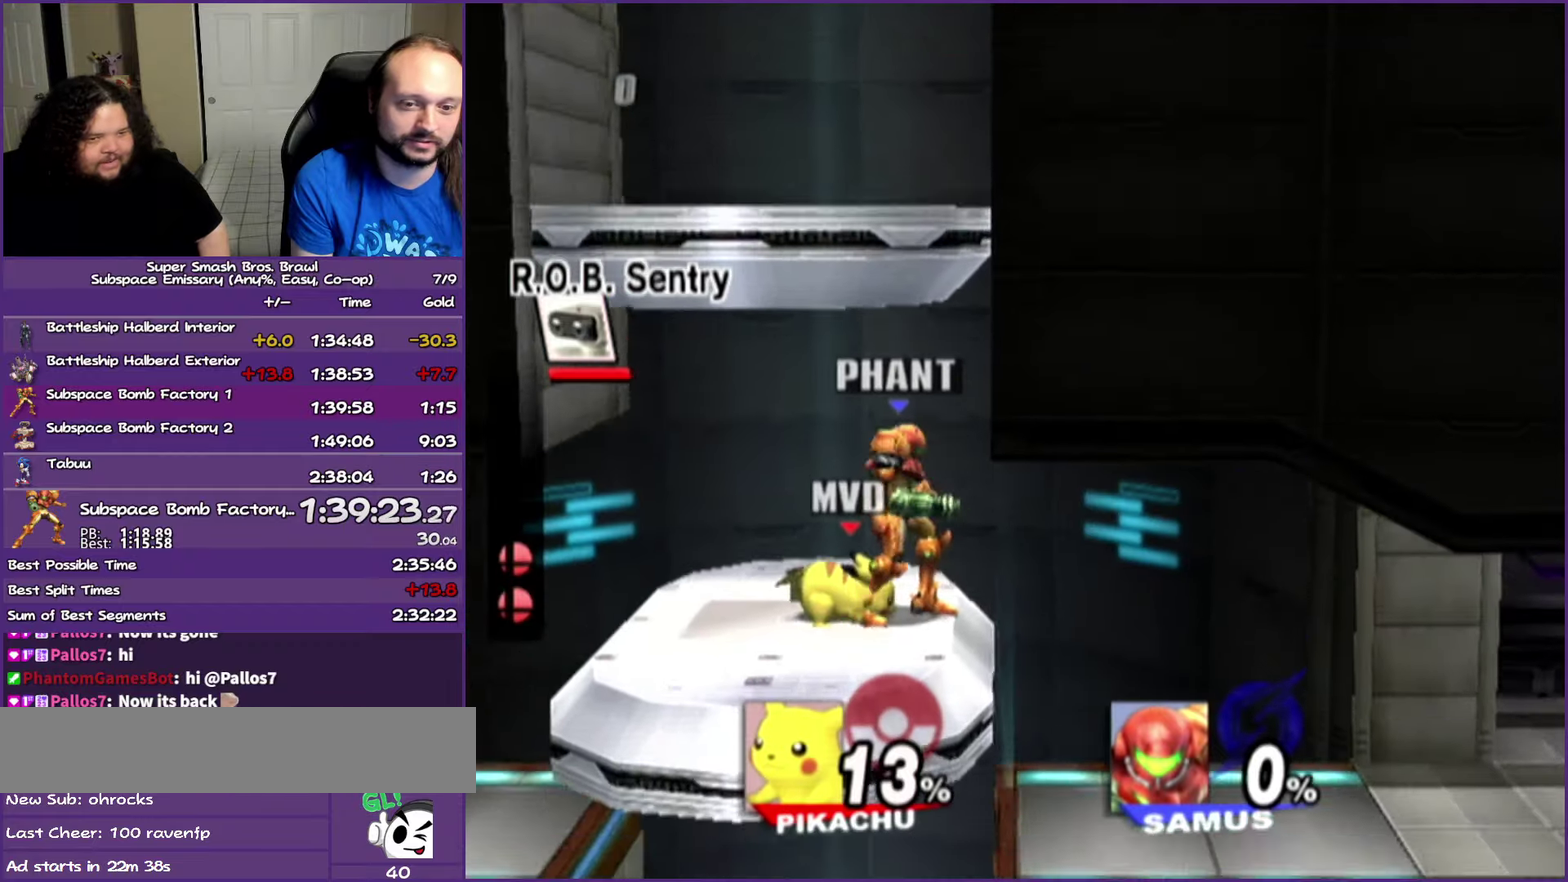
Gameplay with a controller (Nintendo layout); each line is a JSON object with the inputs held at the frame after it. "events" lists button and stick changes between this image and that frame as [ms after this image, input, new state], when the widget could be followed in between. Not read: L3 R3.
{"buttons": [], "left_stick": "center", "right_stick": "center", "events": [[33, "left_stick", "down"], [117, "left_stick", "center"], [200, "left_stick", "down"], [300, "left_stick", "center"], [367, "left_stick", "down"], [450, "left_stick", "center"]]}
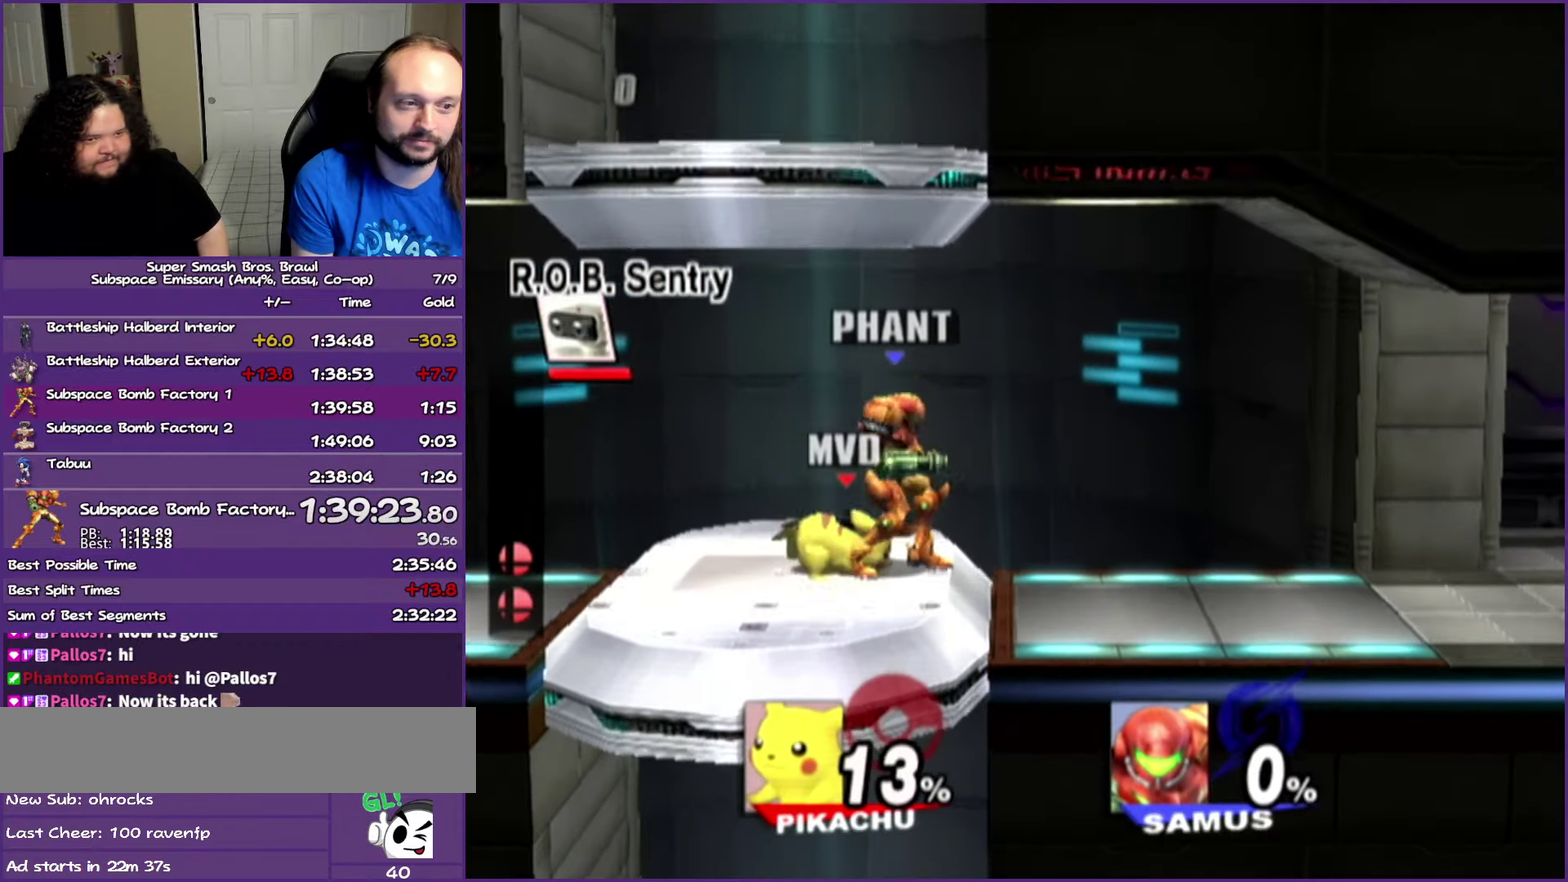
{"buttons": [], "left_stick": "down", "right_stick": "center", "events": [[17, "left_stick", "down"], [117, "left_stick", "center"], [217, "left_stick", "down"]]}
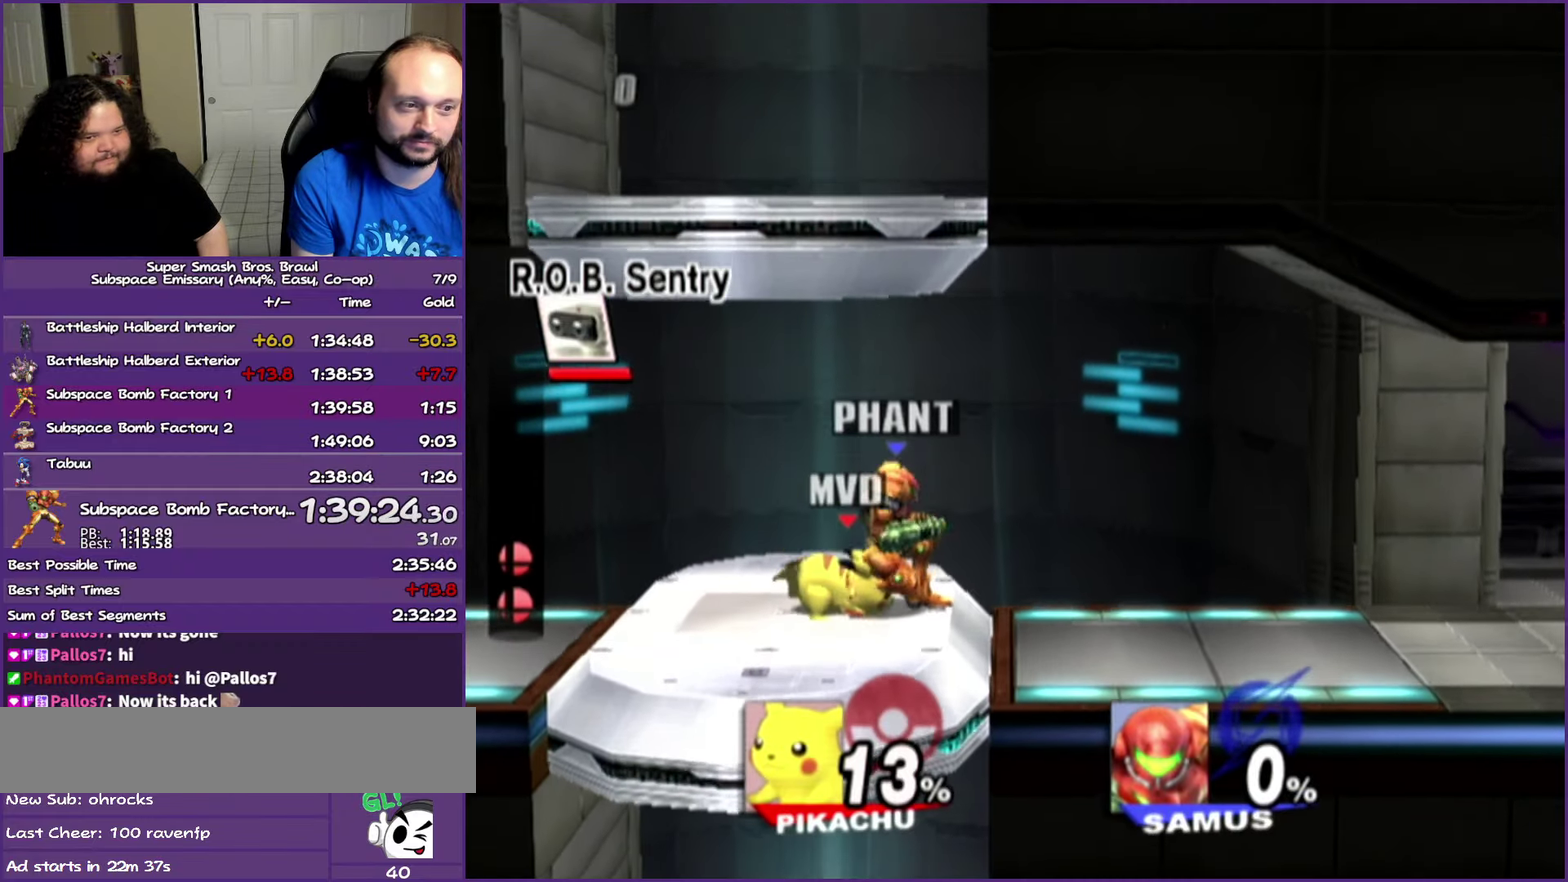
{"buttons": [], "left_stick": "down", "right_stick": "center", "events": [[183, "left_stick", "center"], [300, "left_stick", "down"], [433, "left_stick", "center"], [500, "left_stick", "down"]]}
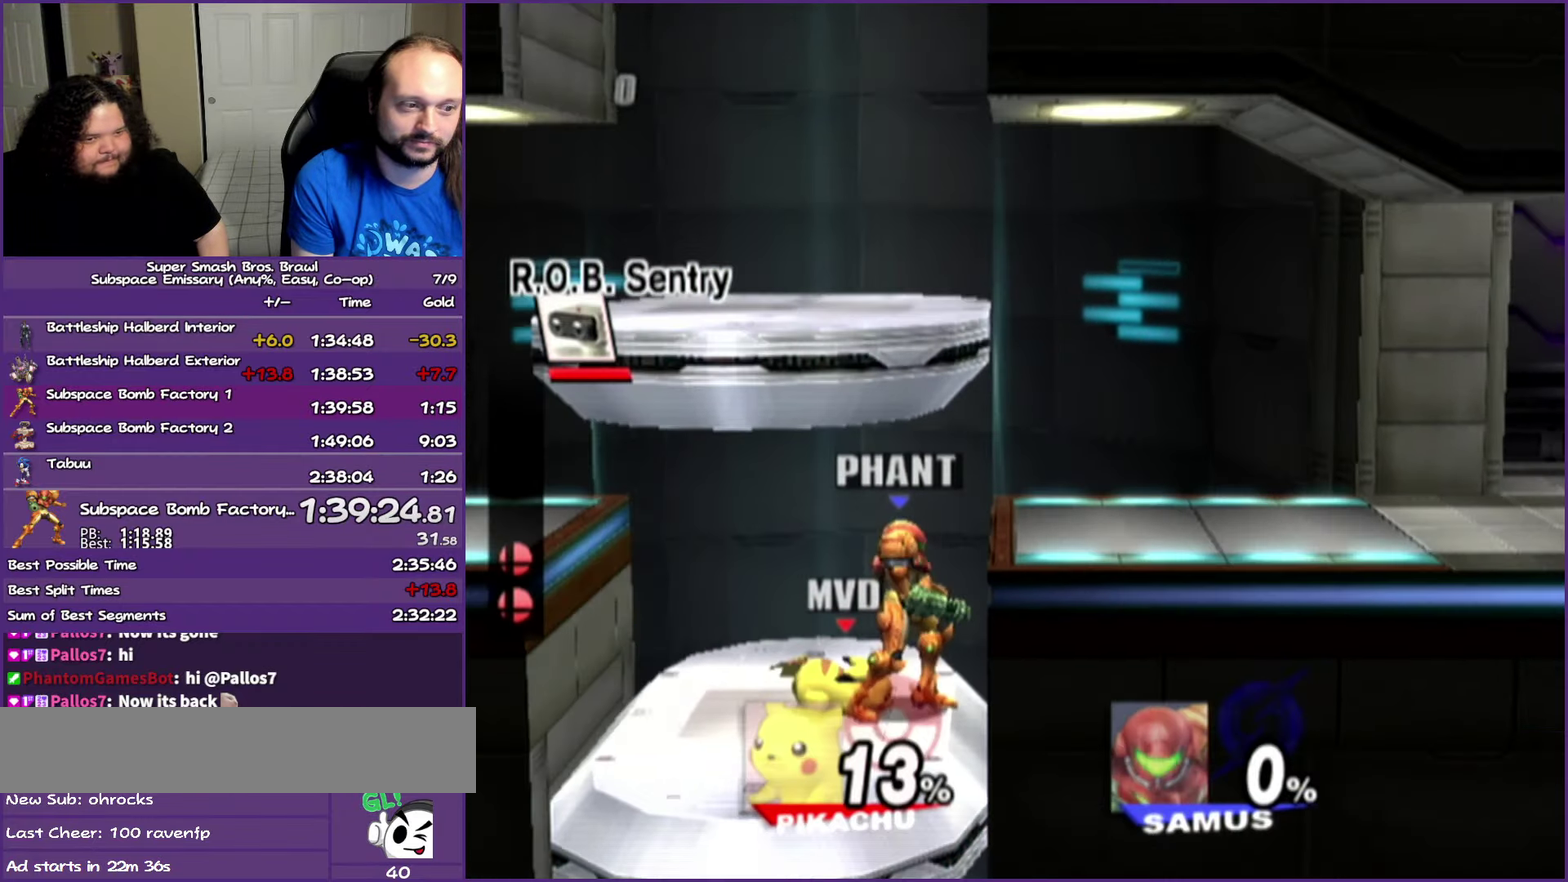
{"buttons": [], "left_stick": "center", "right_stick": "down"}
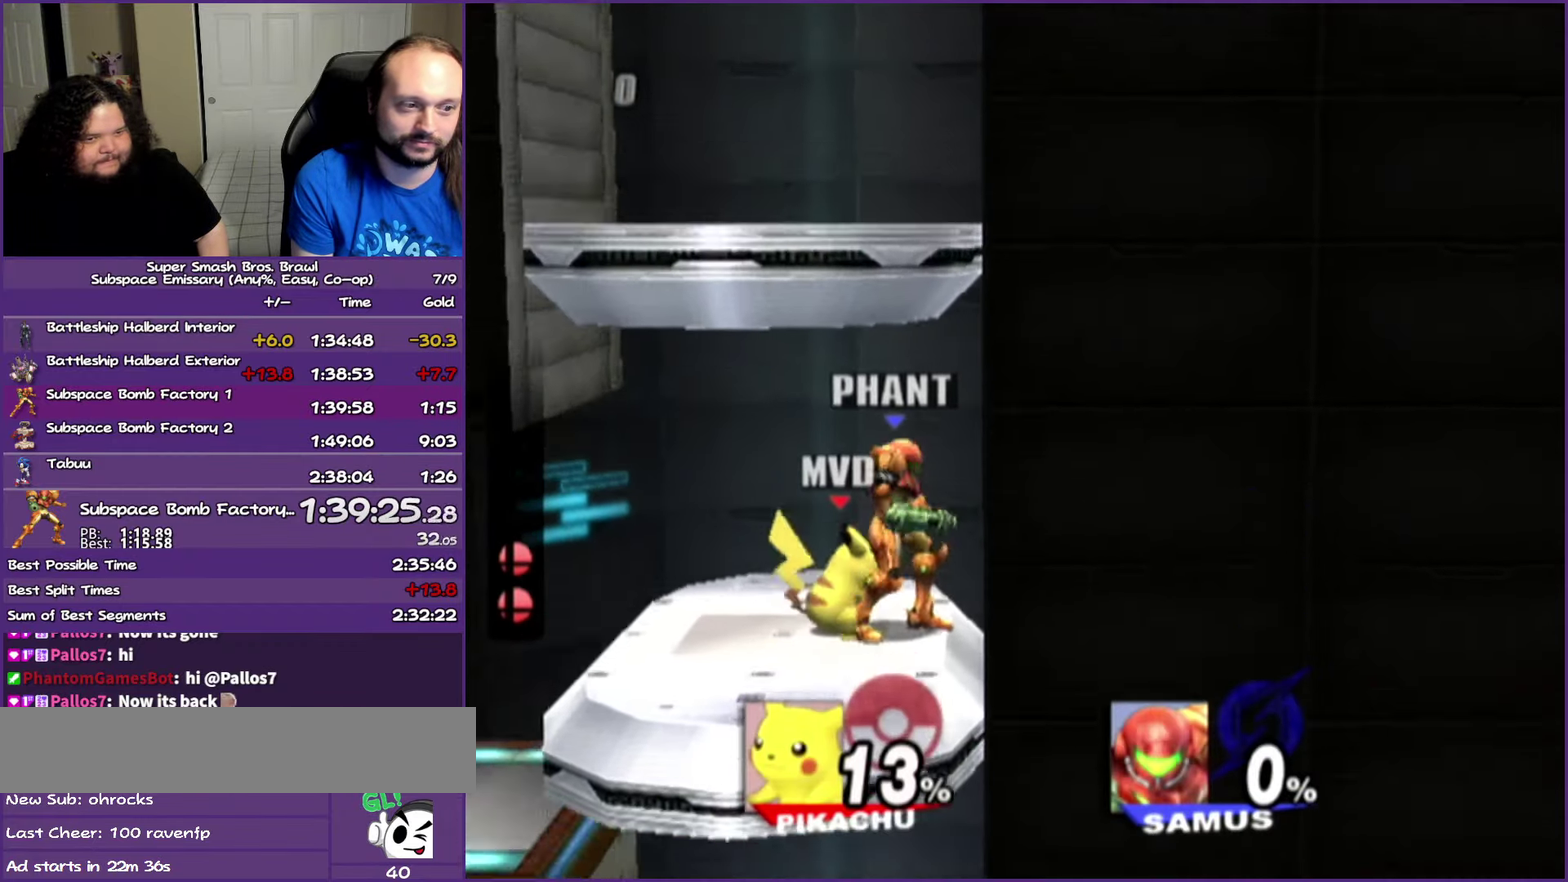
{"buttons": [], "left_stick": "down", "right_stick": "center"}
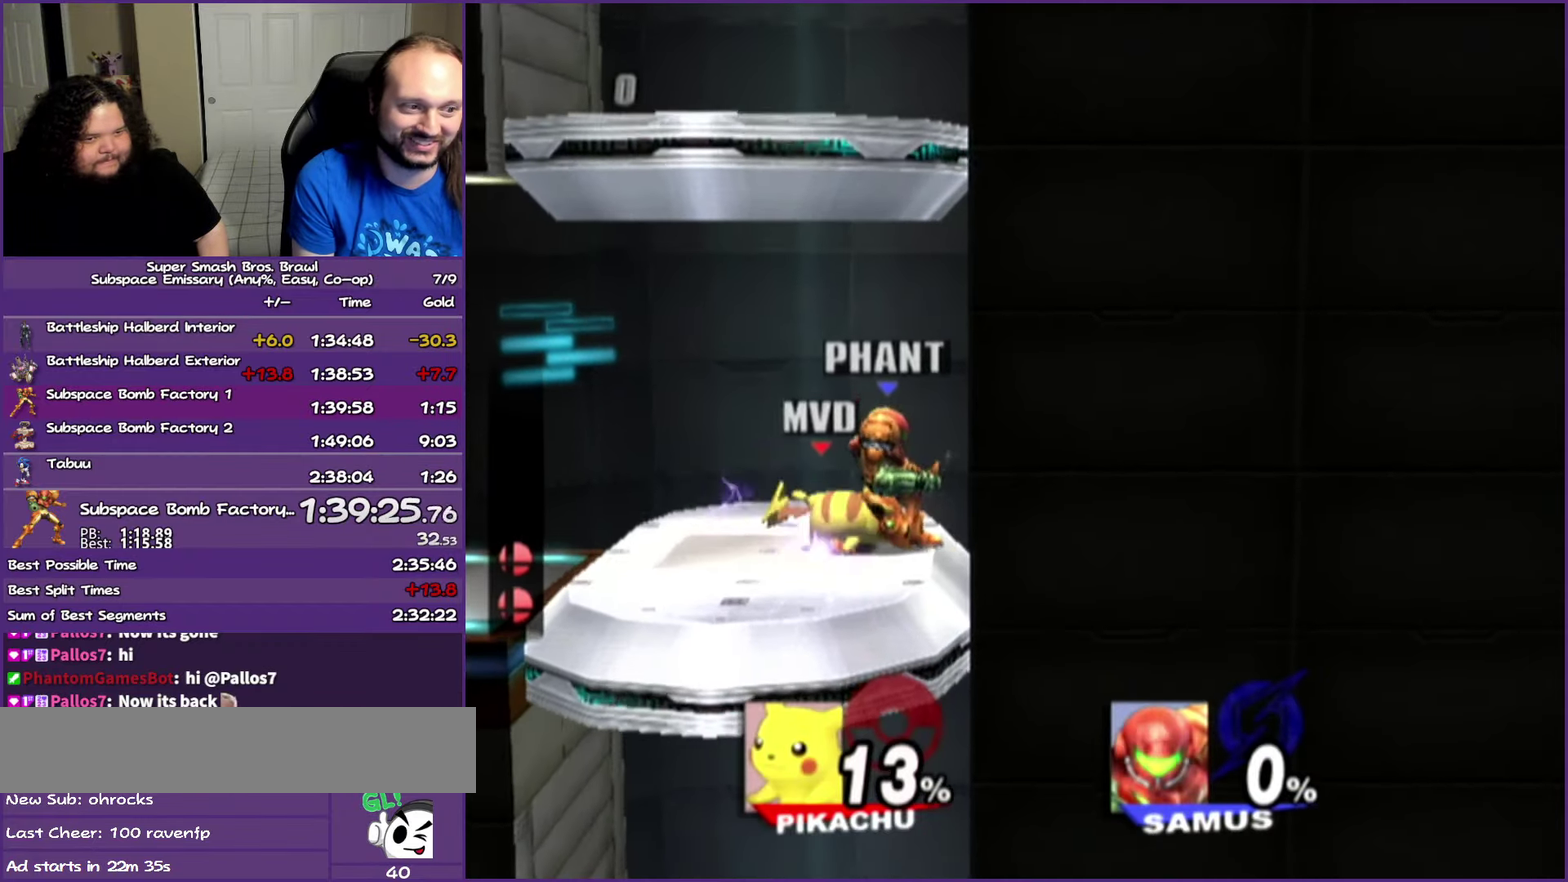
{"buttons": [], "left_stick": "down", "right_stick": "center", "events": [[33, "left_stick", "center"], [83, "left_stick", "down"], [383, "left_stick", "center"], [467, "left_stick", "down"]]}
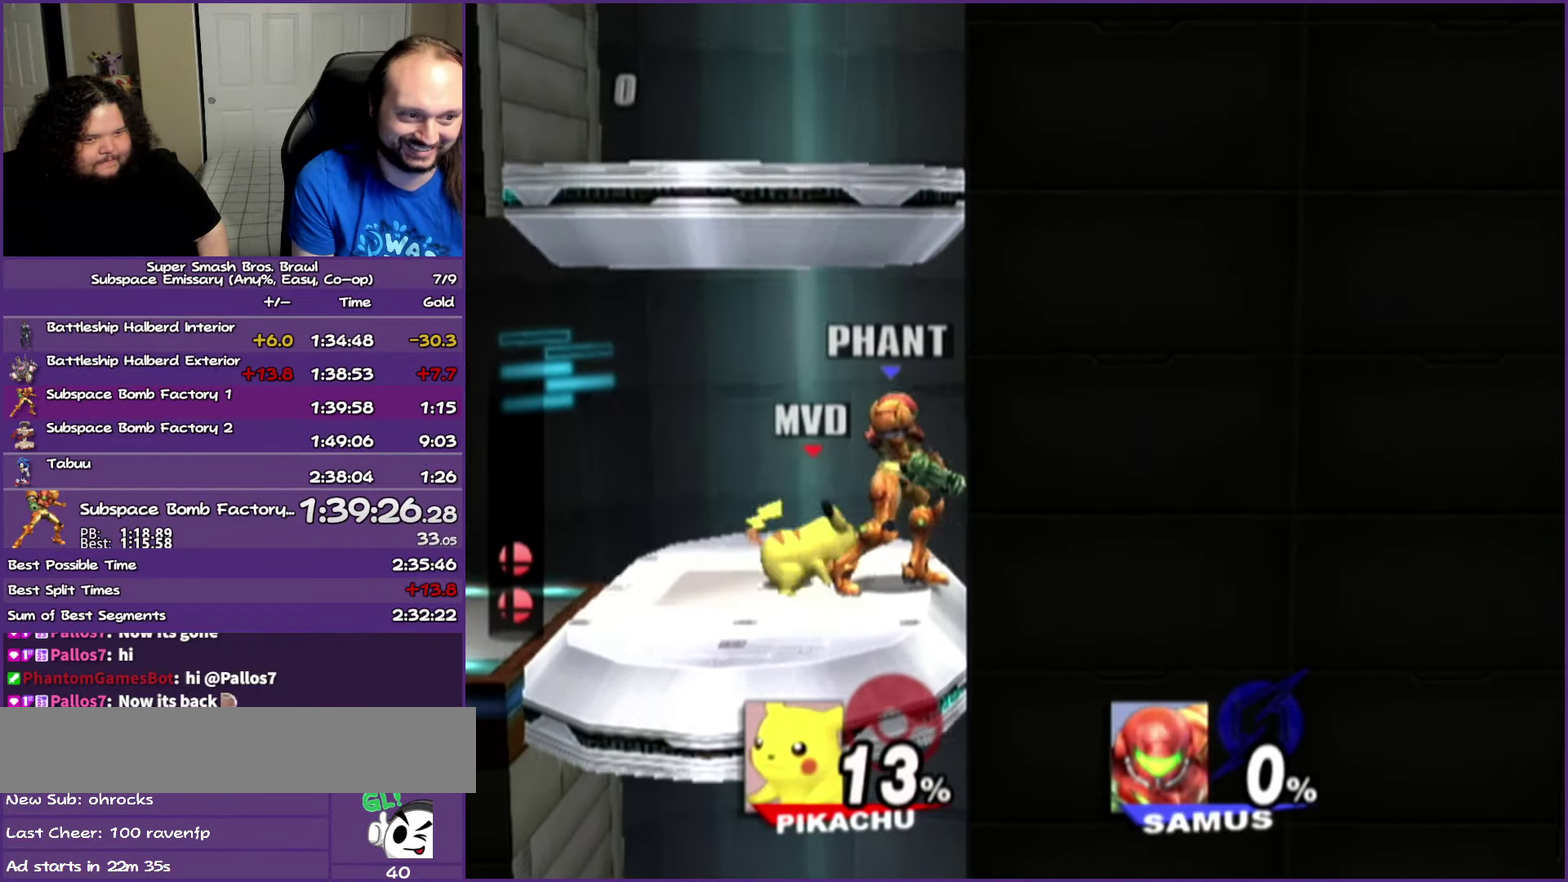
{"buttons": [], "left_stick": "center", "right_stick": "center", "events": [[250, "left_stick", "up"], [333, "left_stick", "down"], [467, "left_stick", "center"]]}
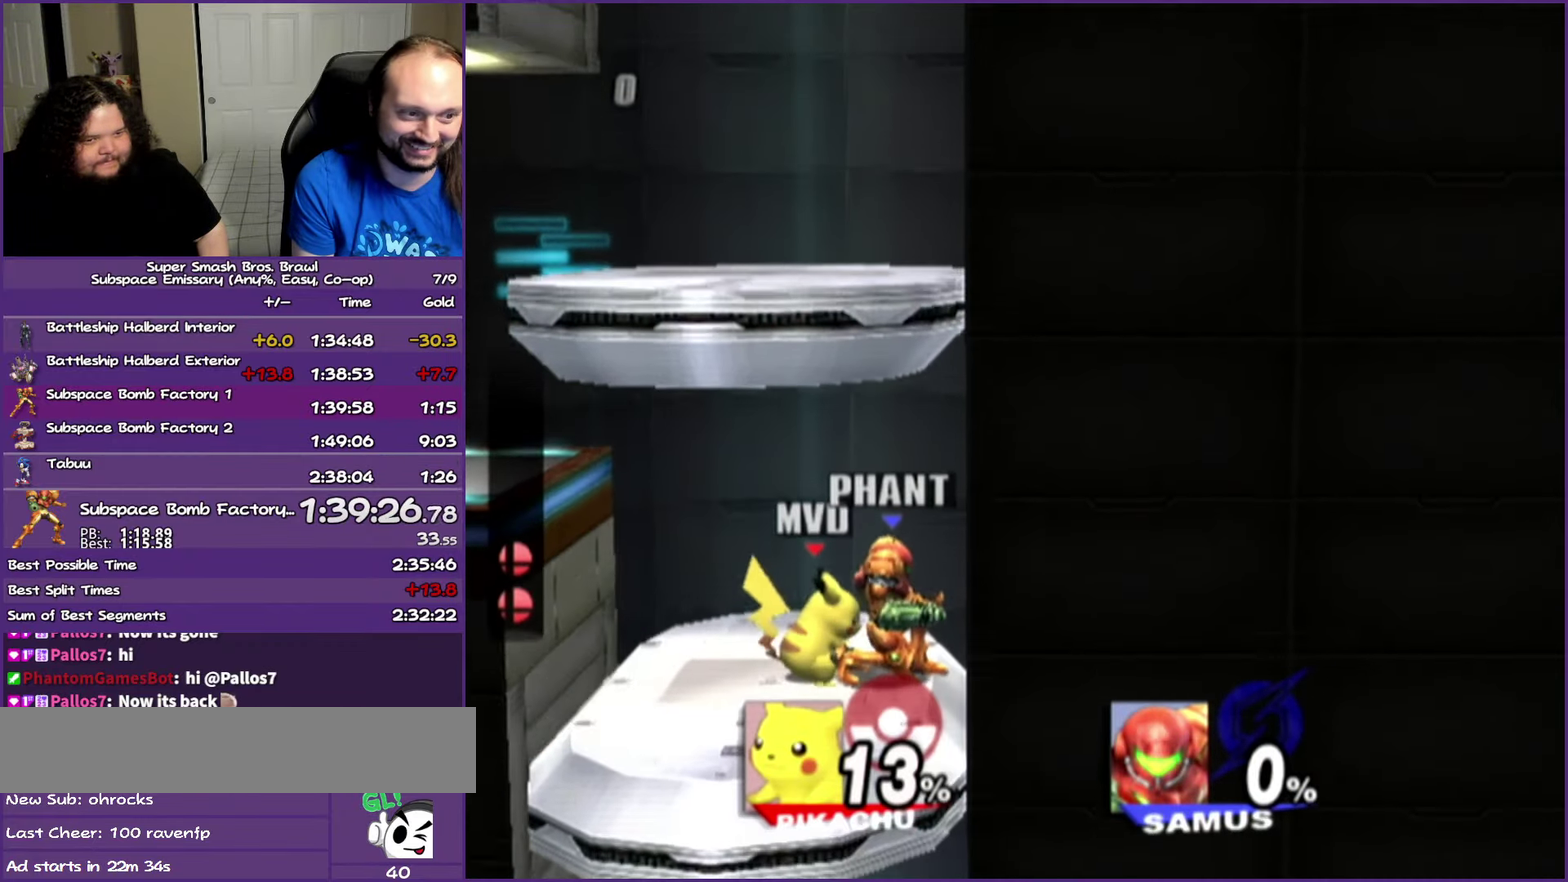
{"buttons": [], "left_stick": "down", "right_stick": "center", "events": [[100, "left_stick", "down"], [283, "left_stick", "center"], [400, "left_stick", "down"]]}
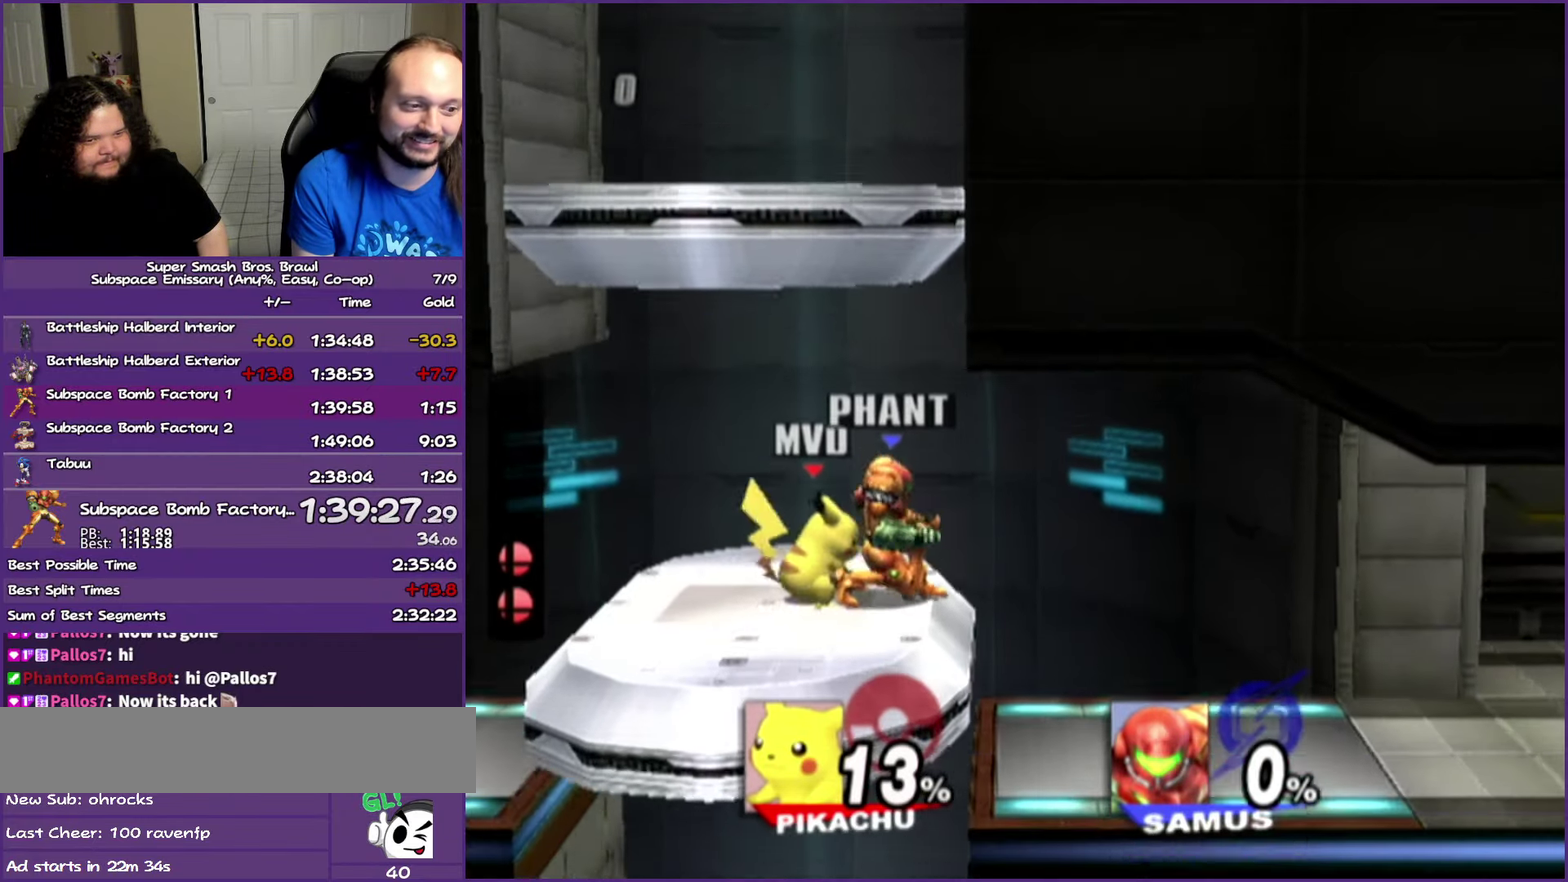
{"buttons": [], "left_stick": "down", "right_stick": "center", "events": [[50, "left_stick", "center"], [183, "left_stick", "down"], [333, "left_stick", "up"], [417, "left_stick", "down"]]}
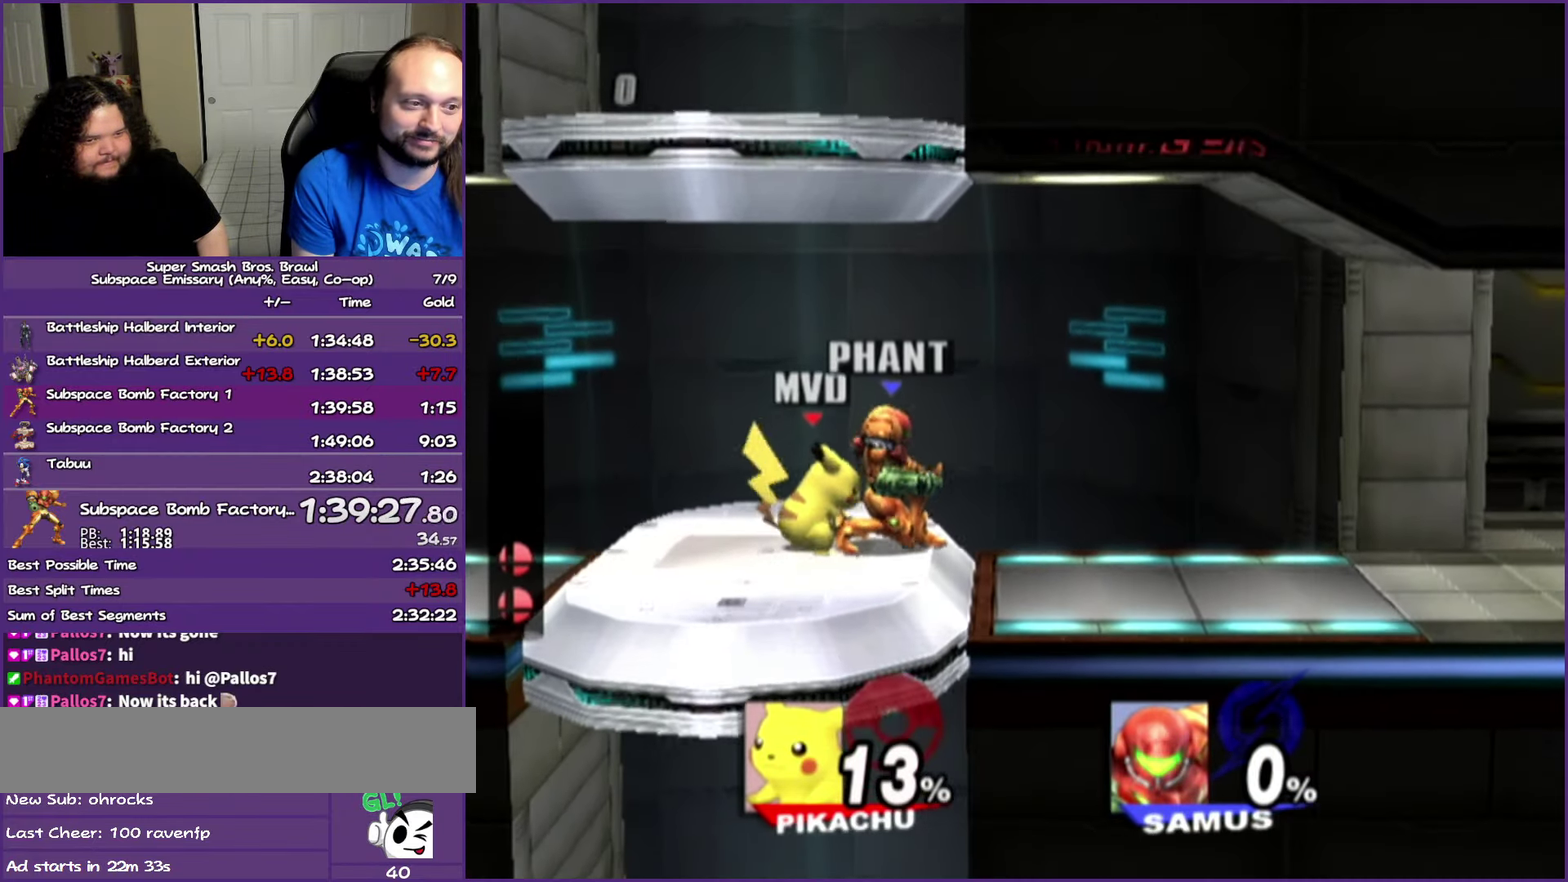
{"buttons": [], "left_stick": "center", "right_stick": "center", "events": [[17, "left_stick", "center"], [117, "left_stick", "down"], [250, "left_stick", "center"], [383, "left_stick", "down"], [483, "left_stick", "center"]]}